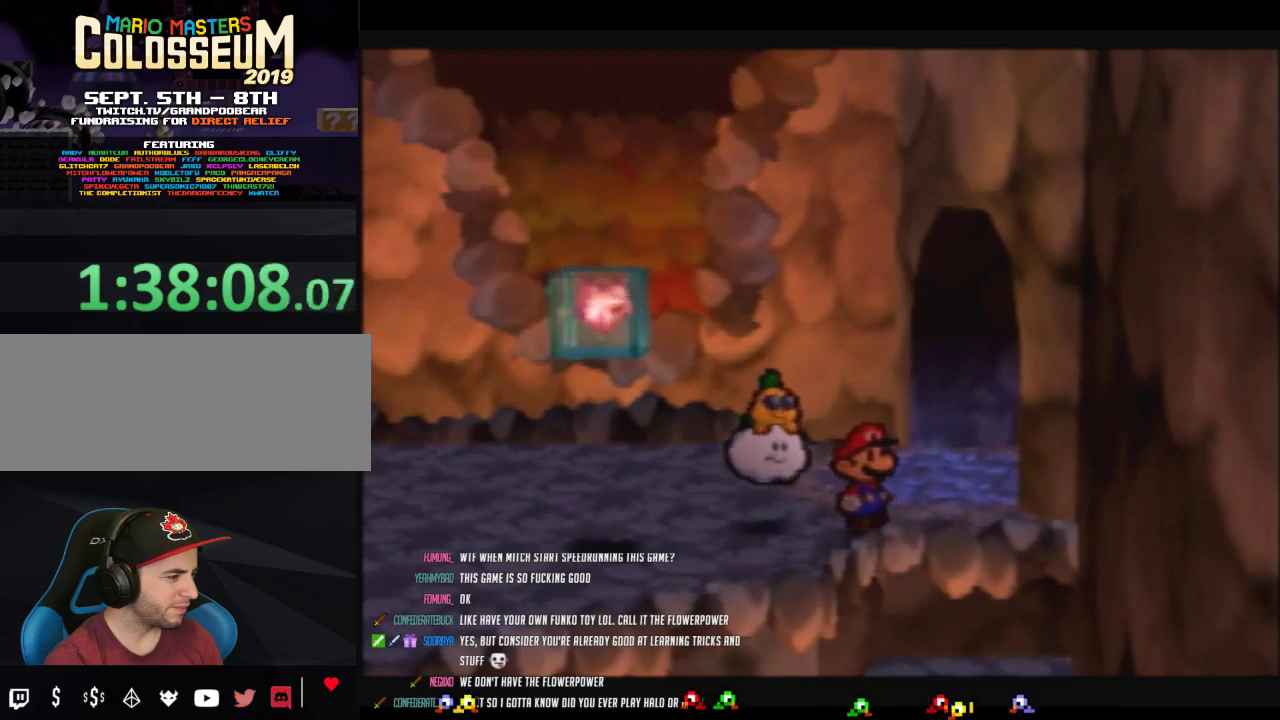
Gameplay with a controller (Nintendo layout); each line is a JSON object with the inputs held at the frame after it. "events" lists button and stick changes between this image and that frame as [ms after this image, input, new state], when the widget could be followed in between. Not read: L3 R3.
{"buttons": [], "left_stick": "left", "events": [[300, "Z", "down"], [400, "Z", "up"], [400, "left_stick", "left"]]}
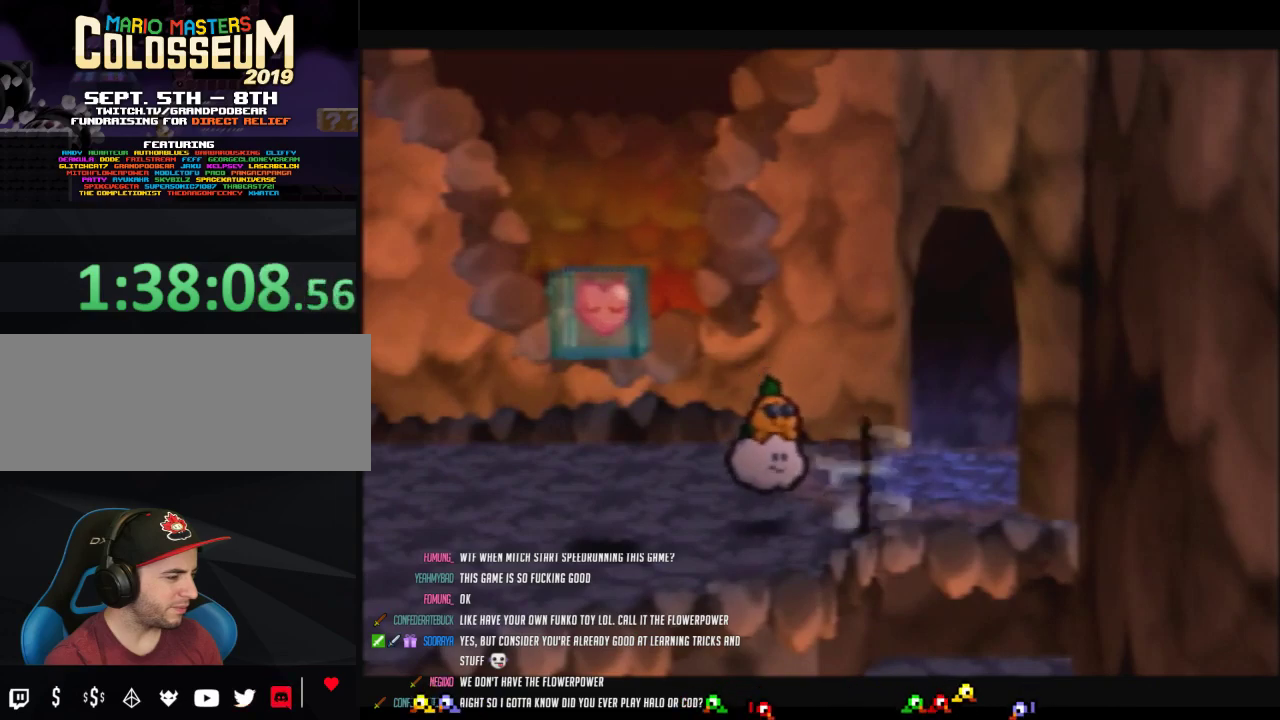
{"buttons": ["B"], "left_stick": "left", "events": [[300, "B", "down"]]}
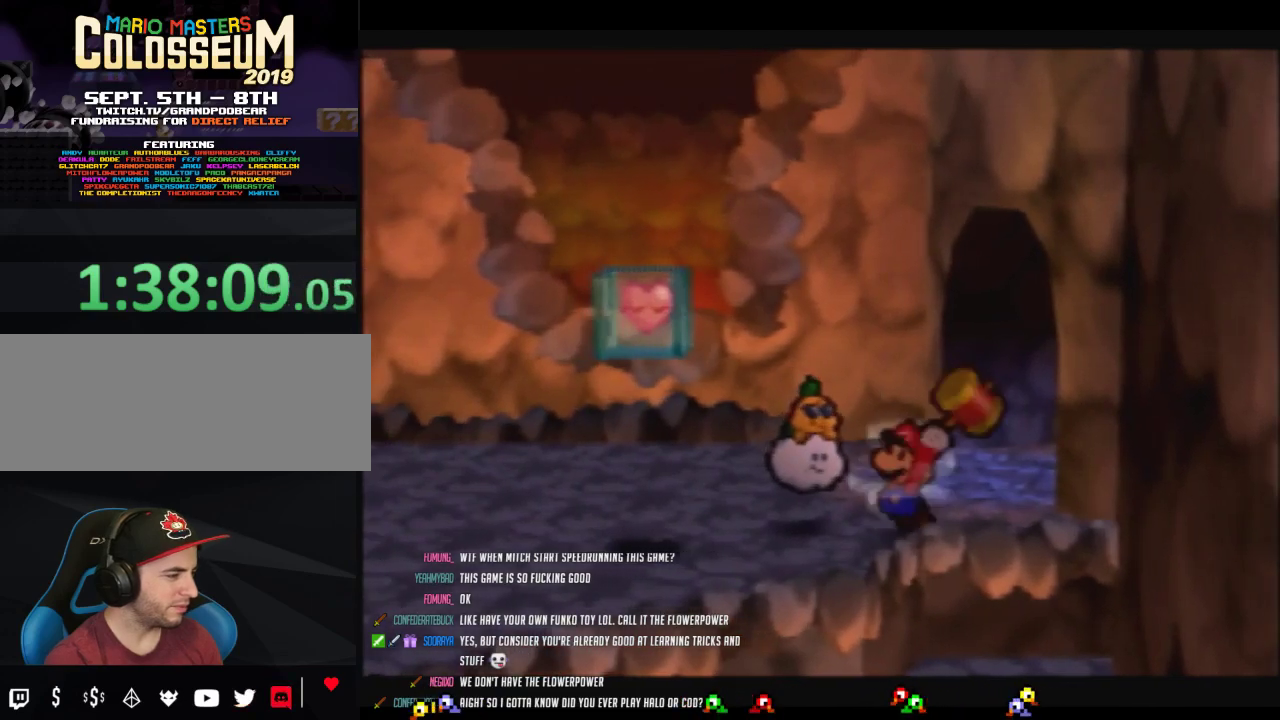
{"buttons": [], "left_stick": "center", "events": [[50, "left_stick", "center"], [83, "B", "up"]]}
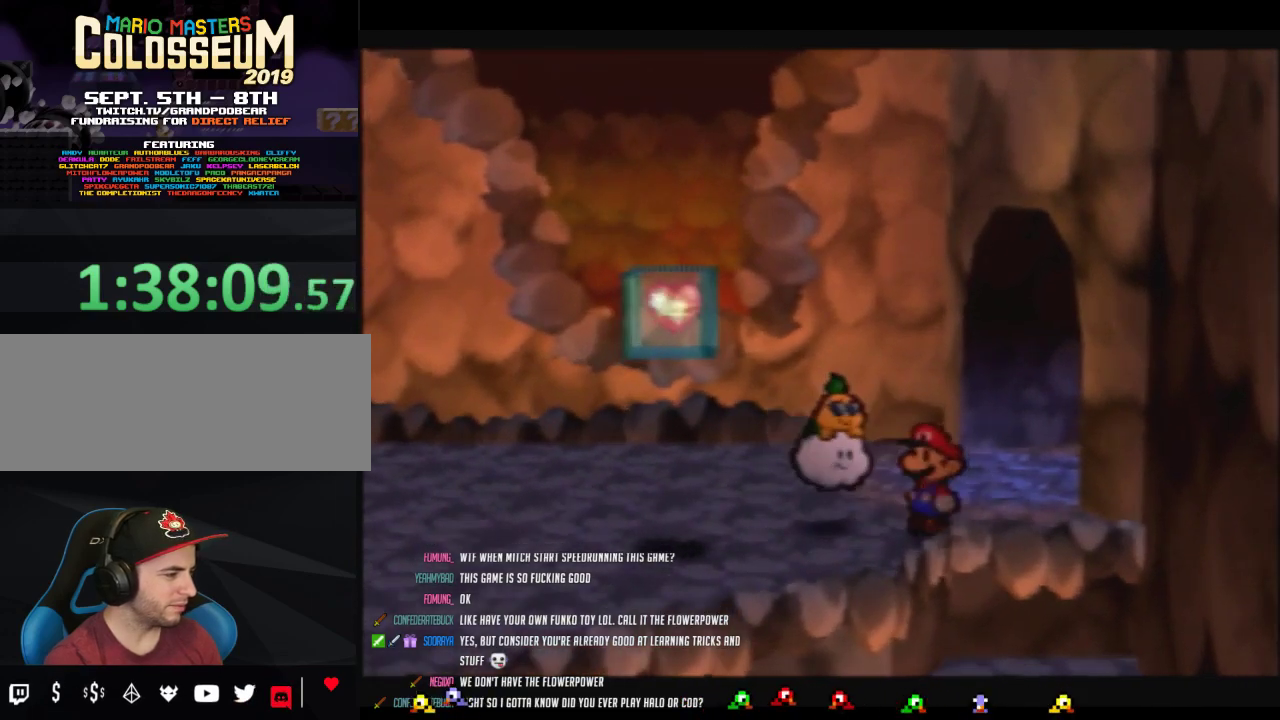
{"buttons": [], "left_stick": "center", "events": [[333, "C_DOWN", "down"], [467, "C_DOWN", "up"]]}
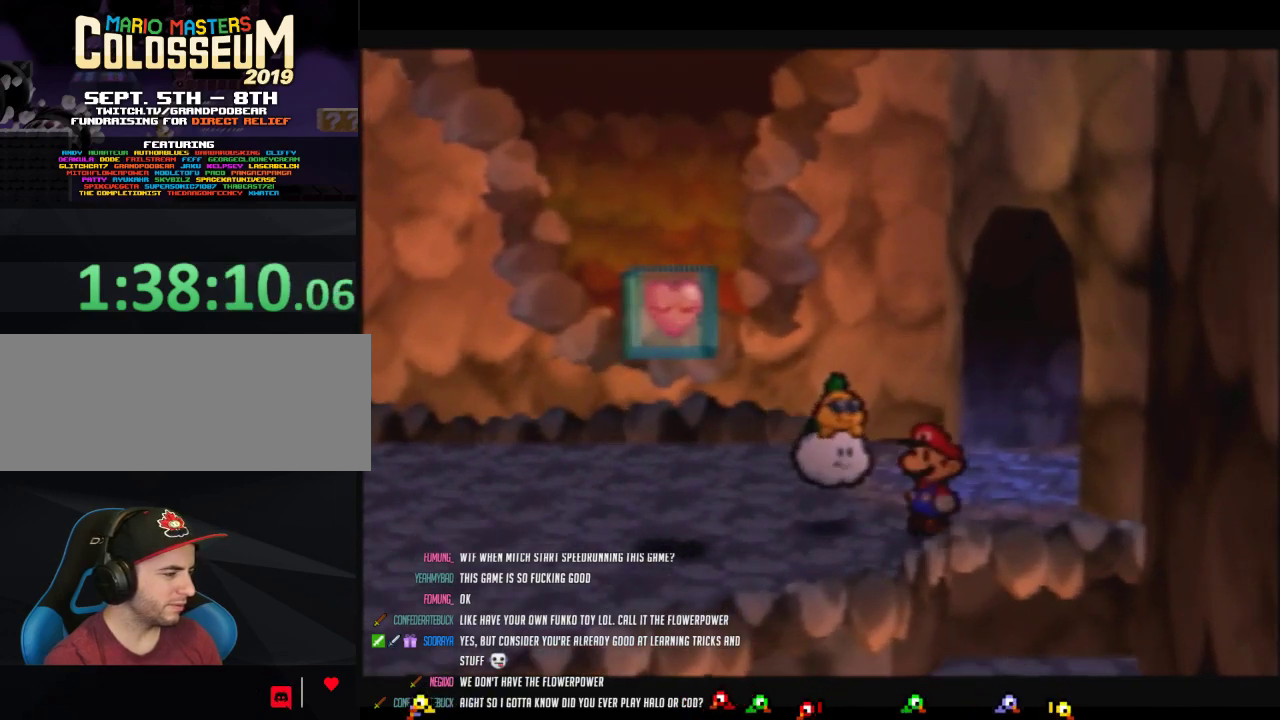
{"buttons": [], "left_stick": "left", "events": [[483, "left_stick", "left"]]}
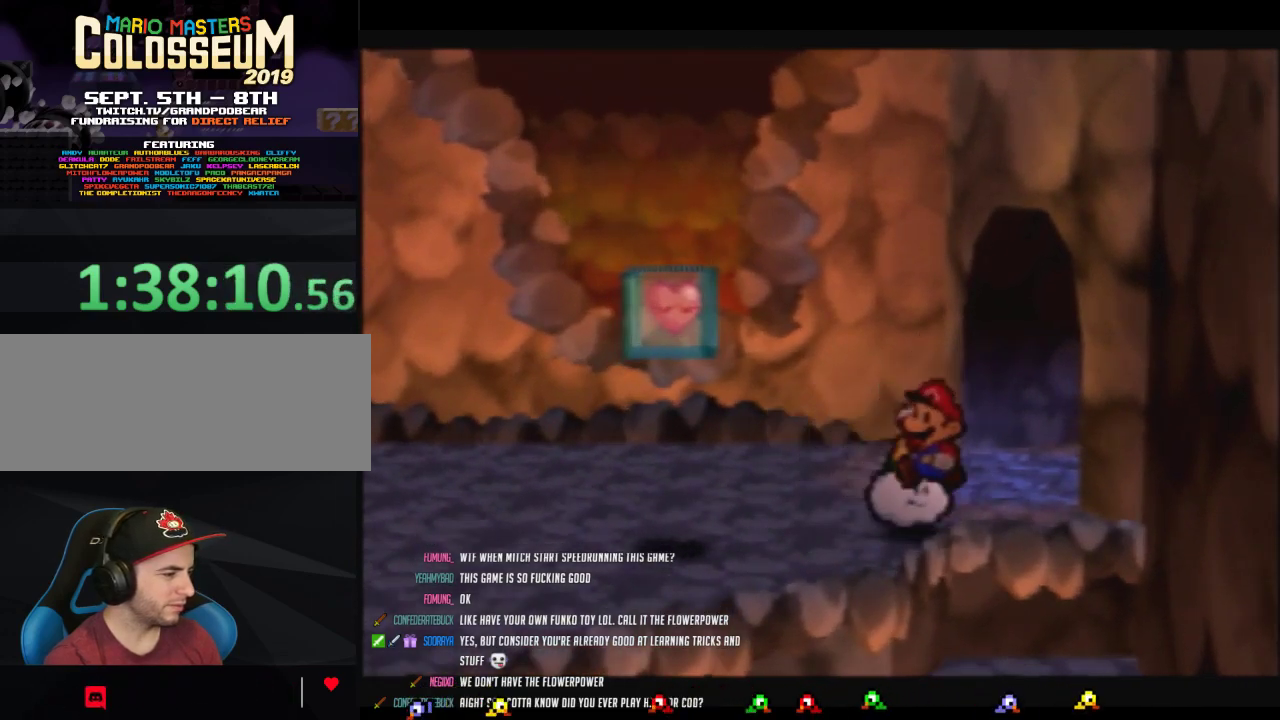
{"buttons": [], "left_stick": "left", "events": []}
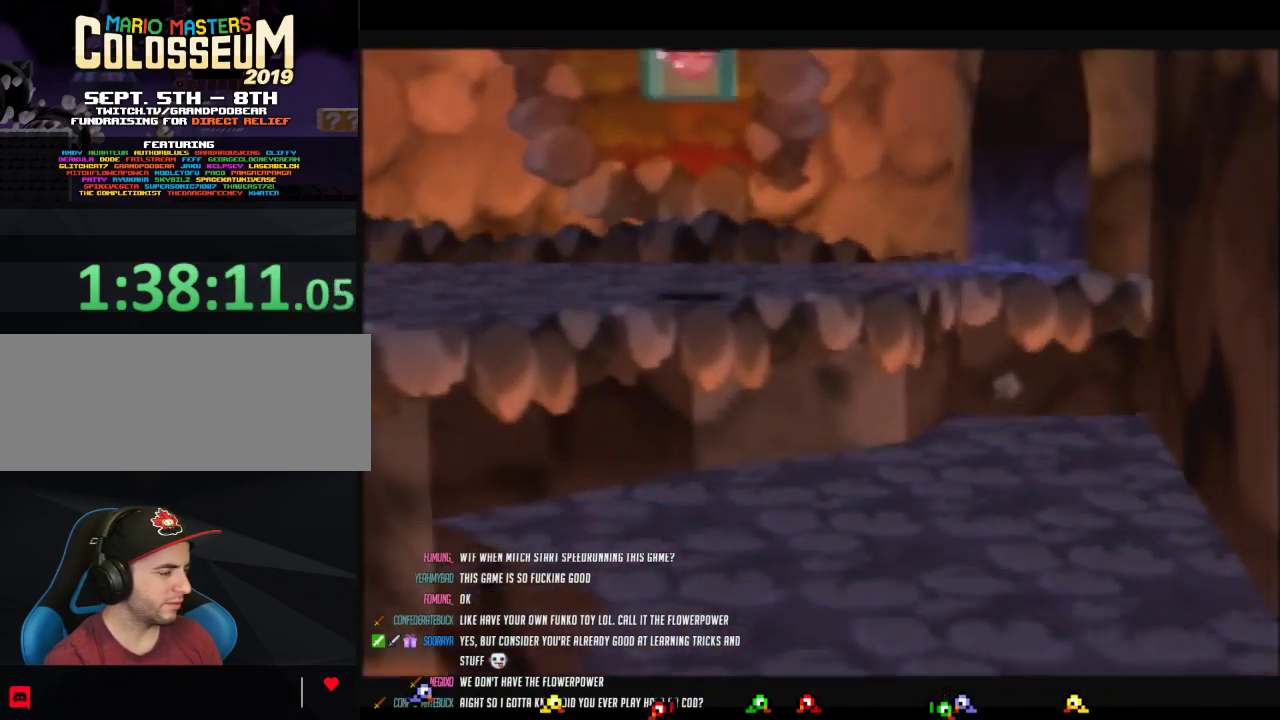
{"buttons": [], "left_stick": "left", "events": []}
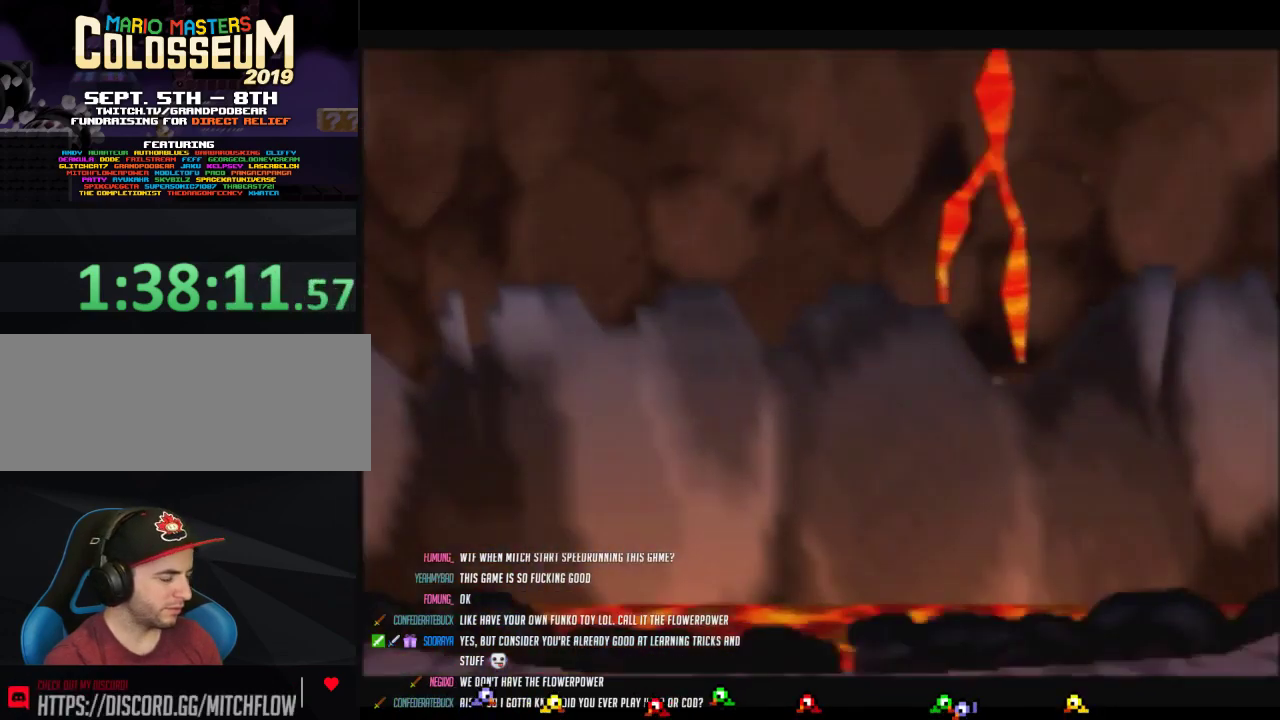
{"buttons": [], "left_stick": "left", "events": []}
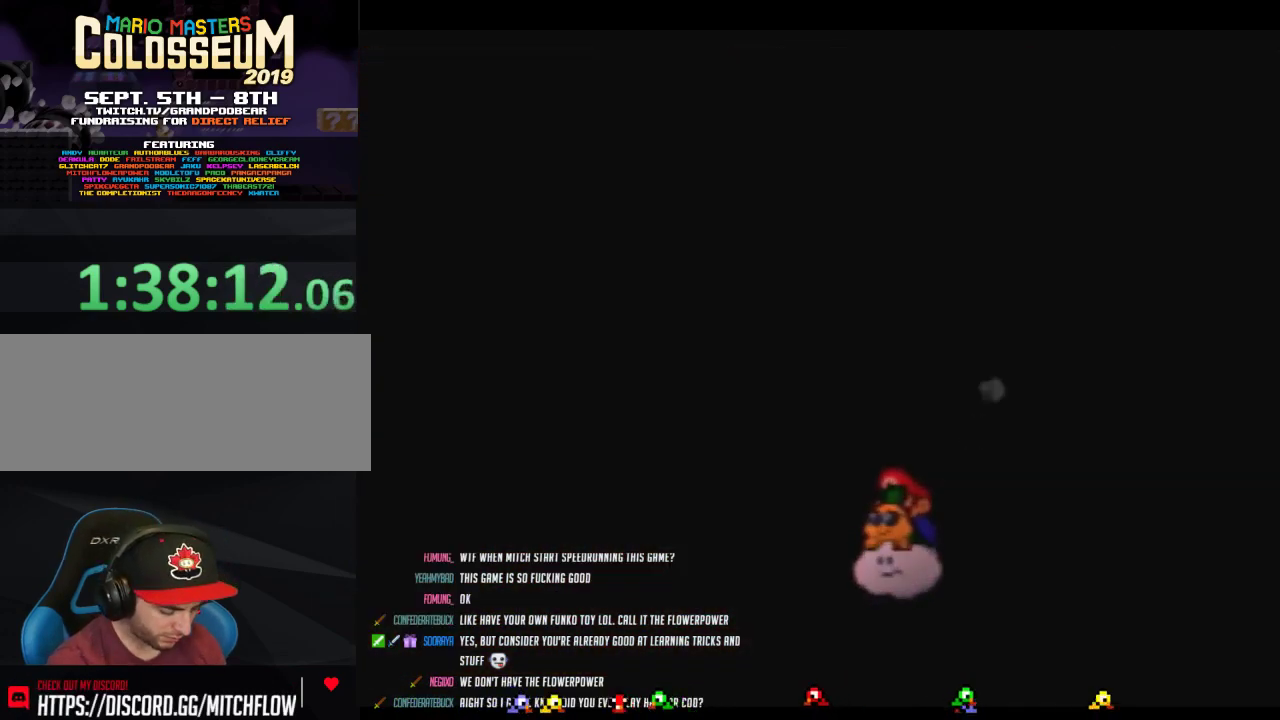
{"buttons": [], "left_stick": "left", "events": []}
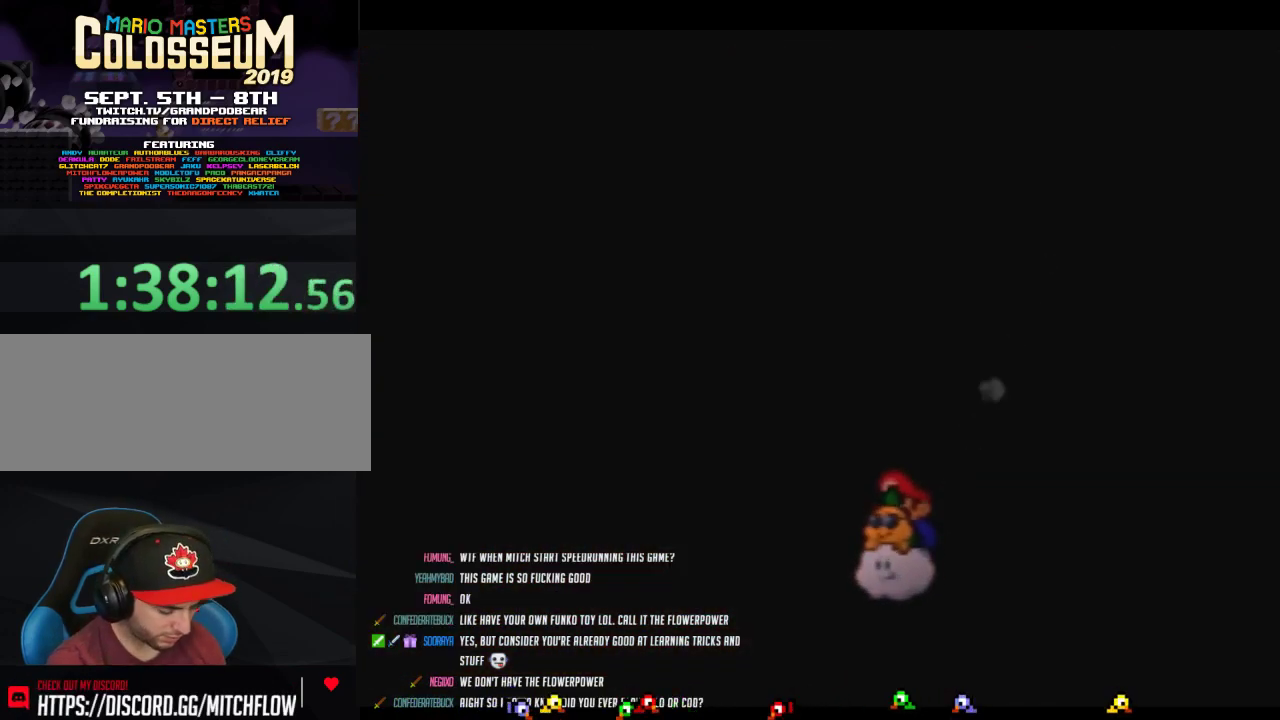
{"buttons": [], "left_stick": "left", "events": []}
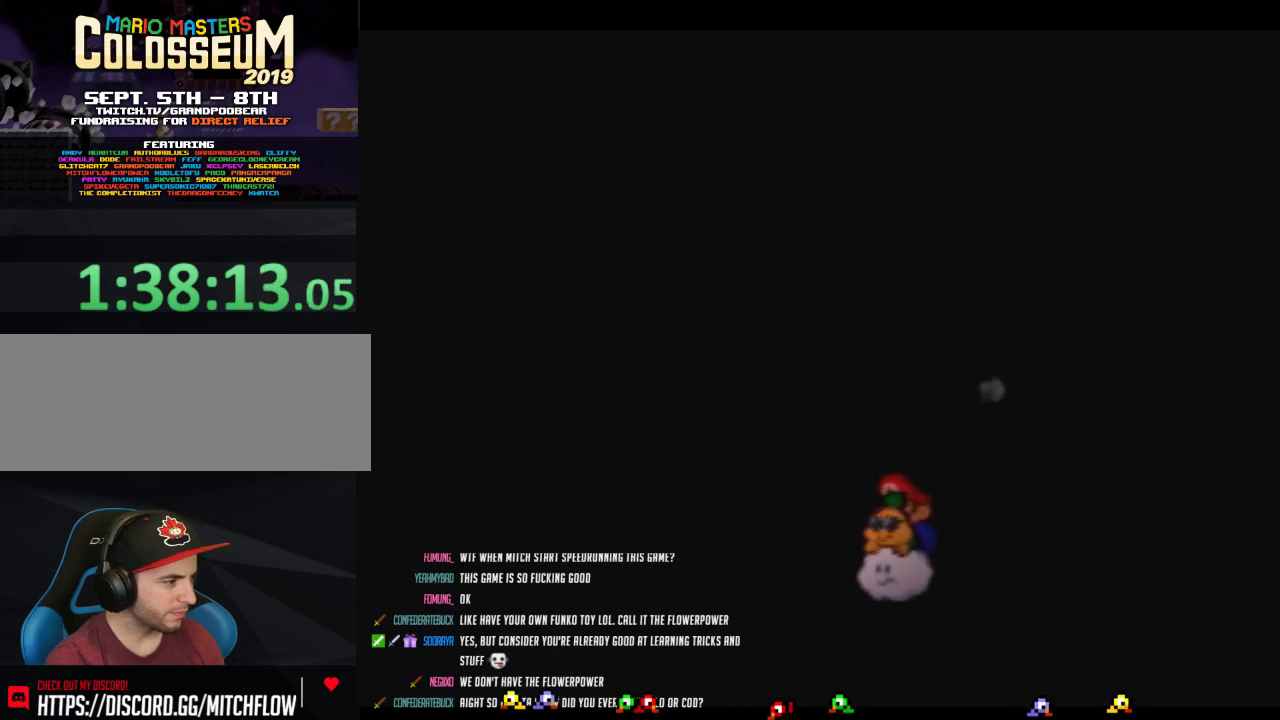
{"buttons": [], "left_stick": "left", "events": []}
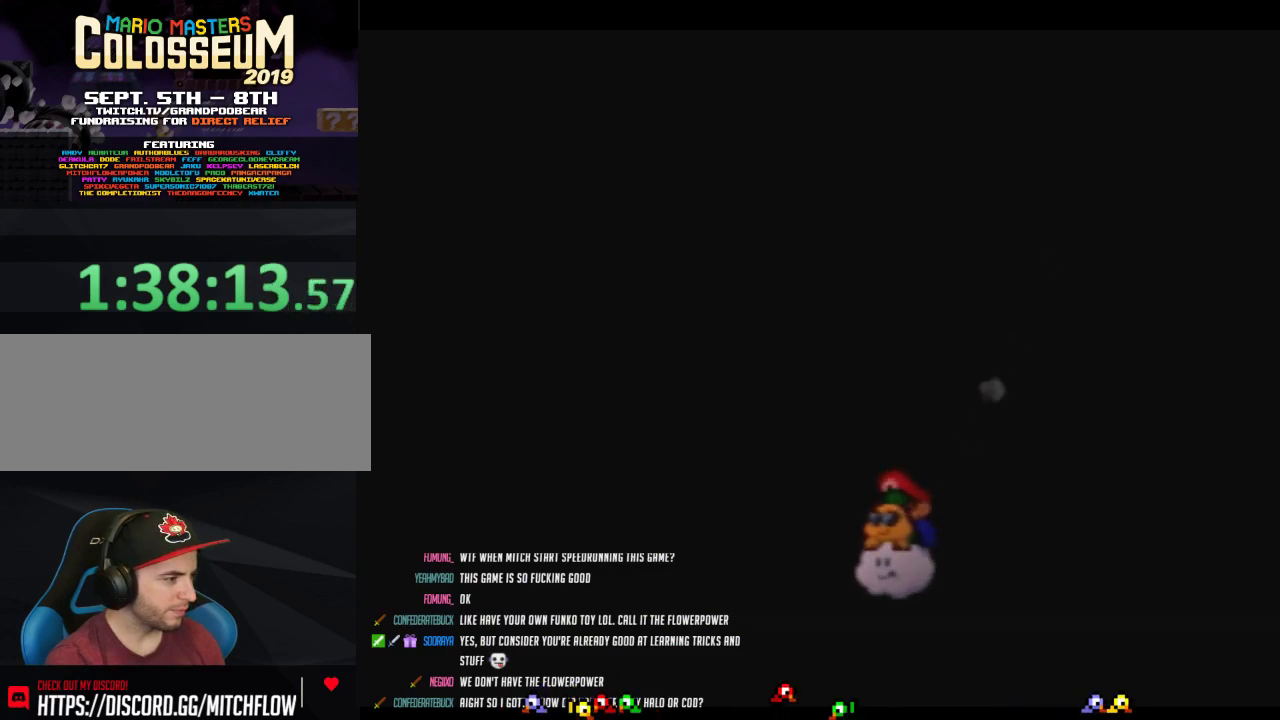
{"buttons": [], "left_stick": "left", "events": []}
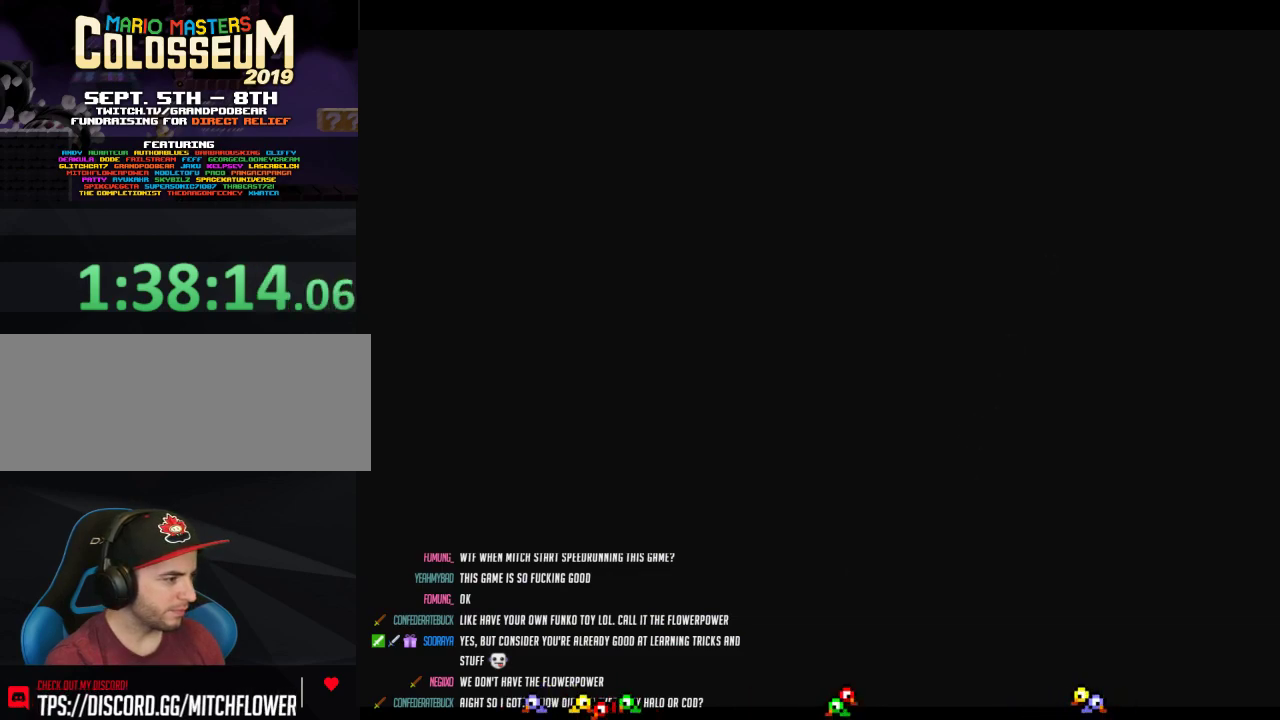
{"buttons": [], "left_stick": "down-right", "events": [[83, "left_stick", "down-right"]]}
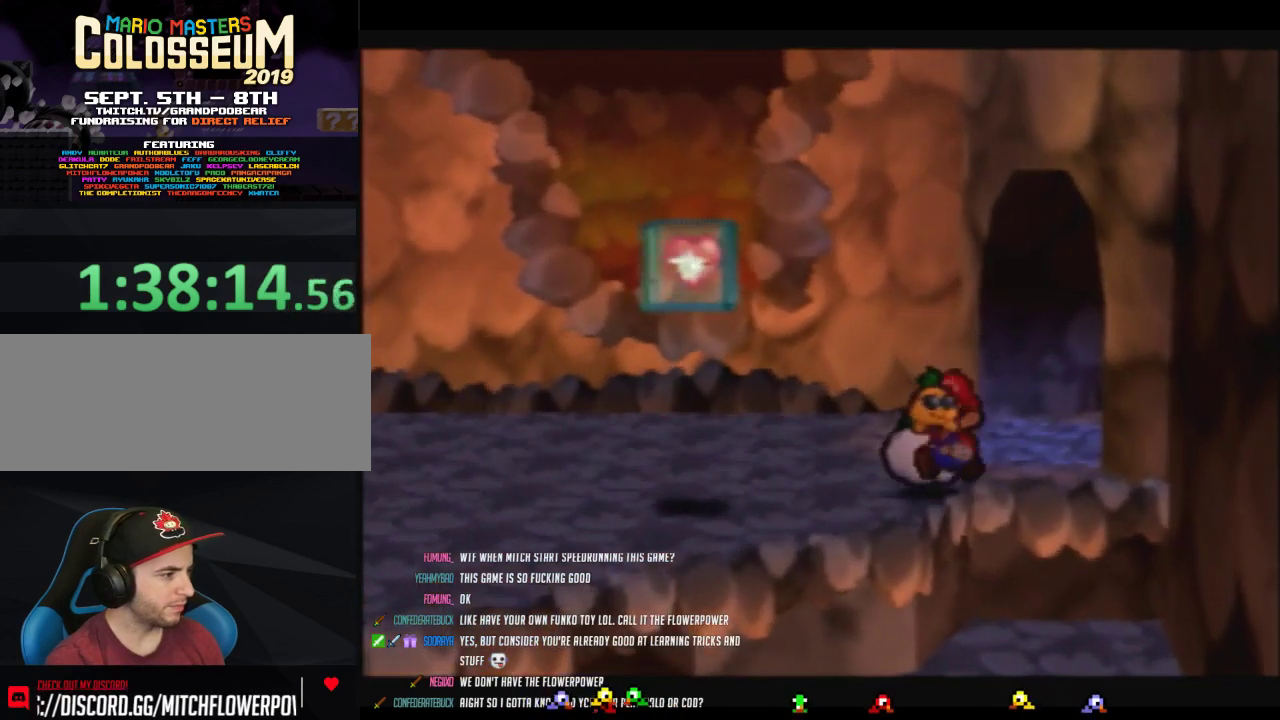
{"buttons": [], "left_stick": "down-right", "events": []}
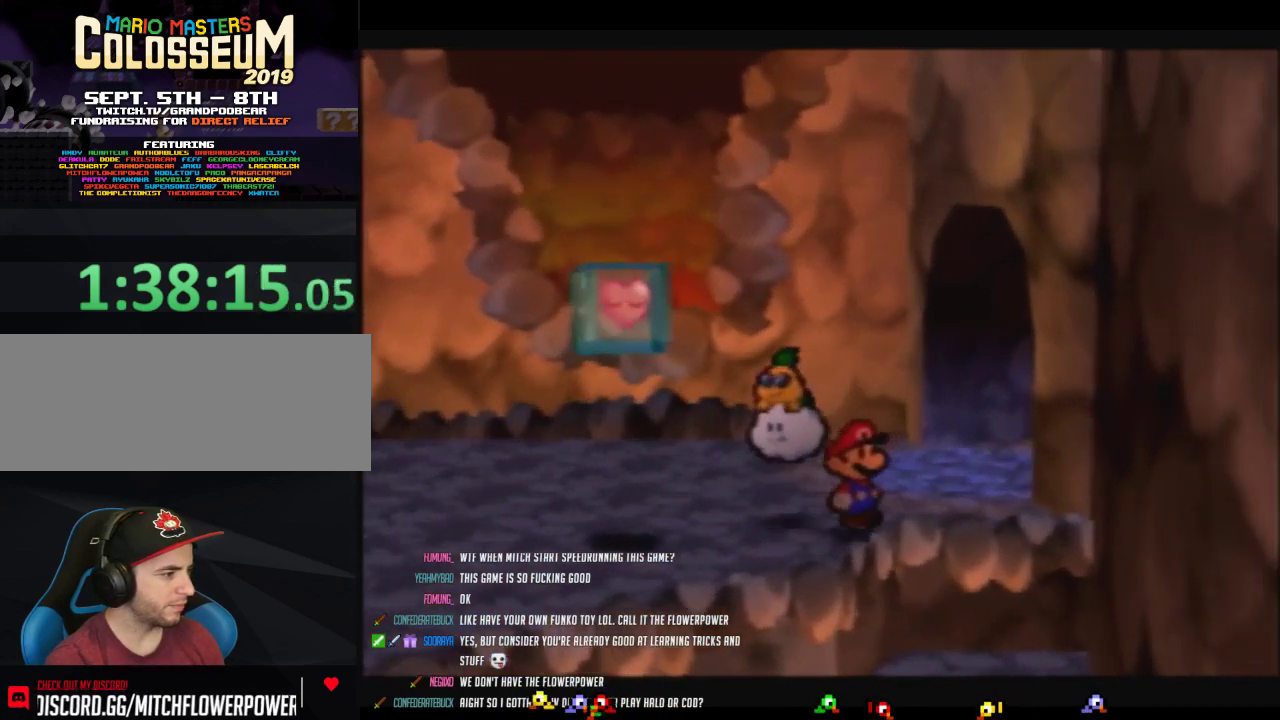
{"buttons": [], "left_stick": "right", "events": [[17, "left_stick", "center"], [183, "left_stick", "right"], [300, "left_stick", "center"], [450, "left_stick", "right"]]}
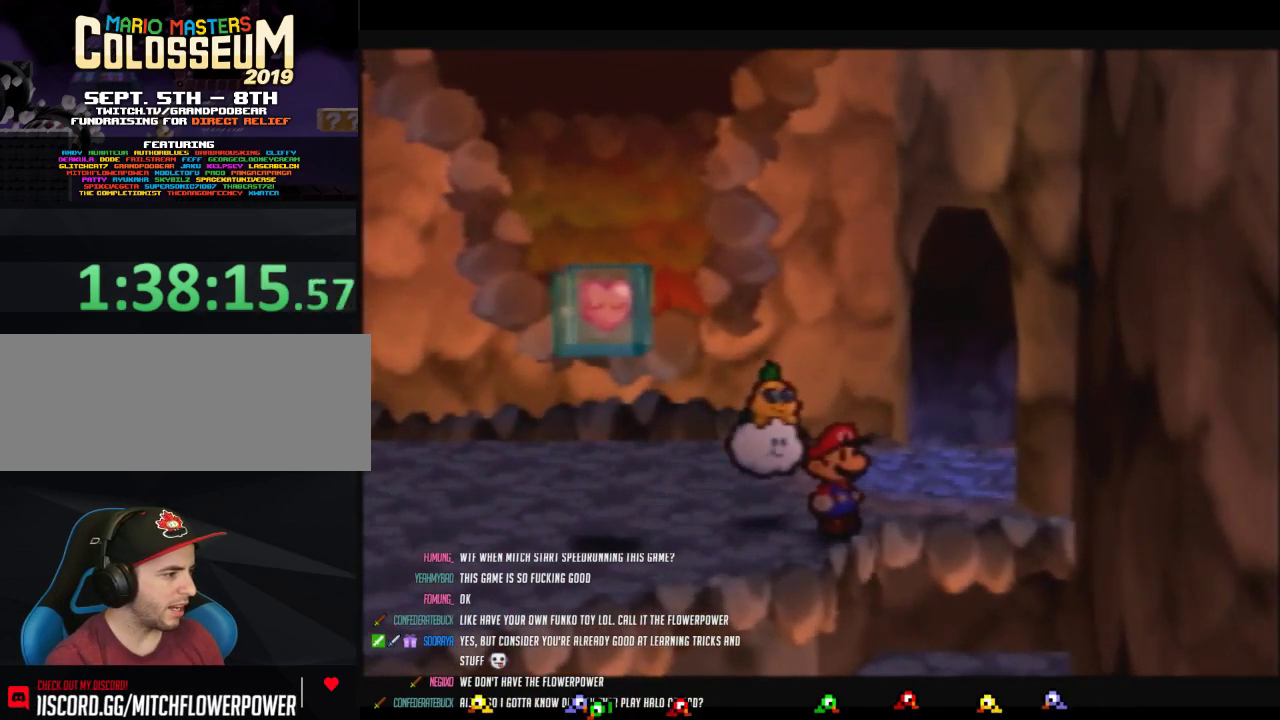
{"buttons": [], "left_stick": "center"}
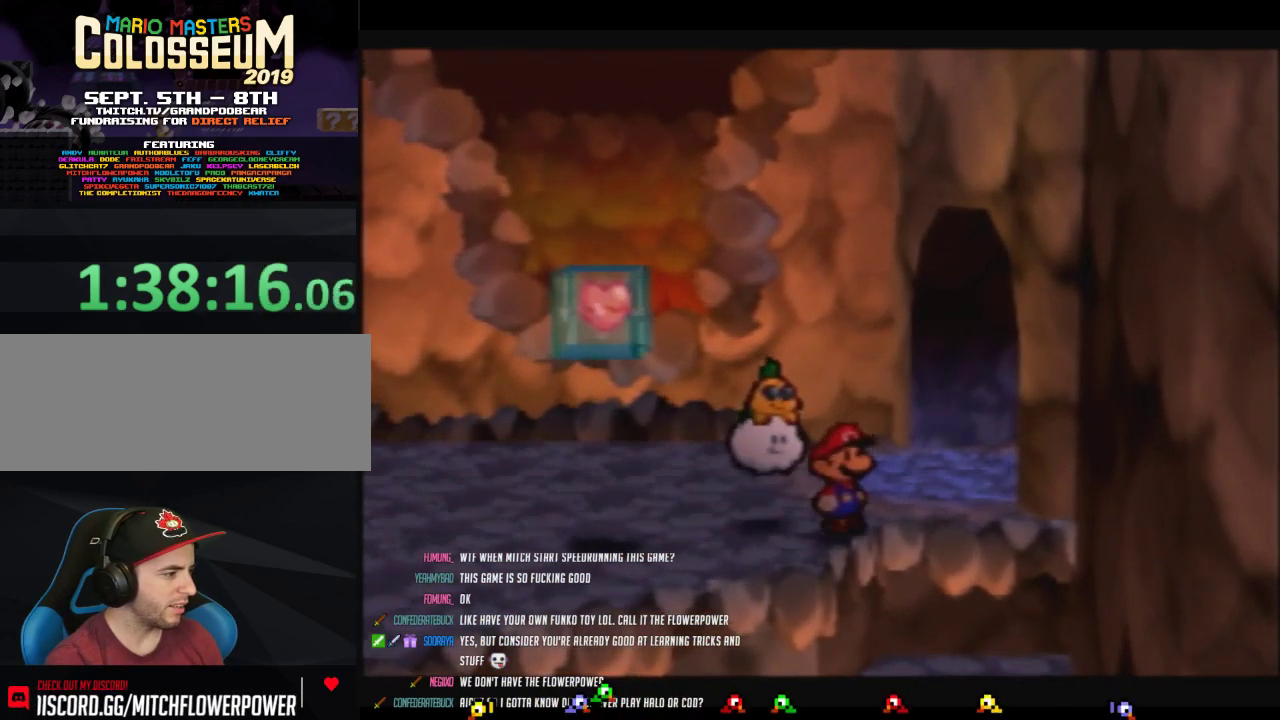
{"buttons": [], "left_stick": "center", "events": []}
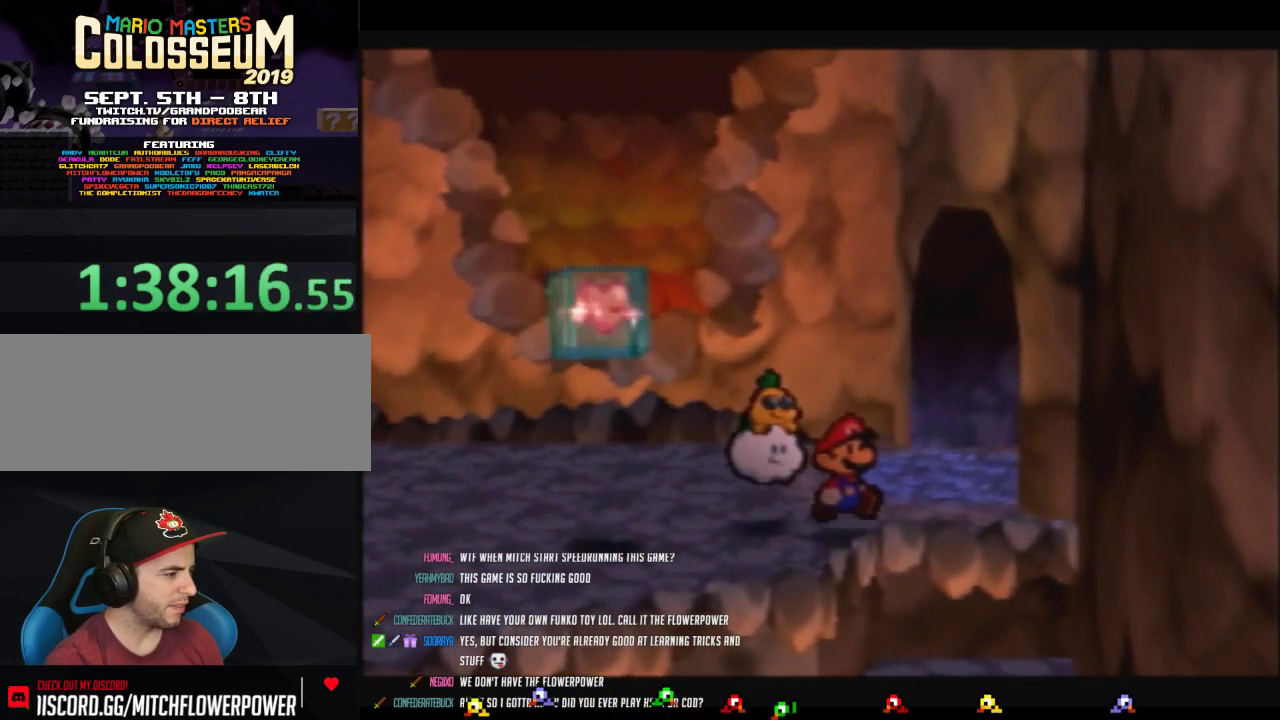
{"buttons": [], "left_stick": "center", "events": []}
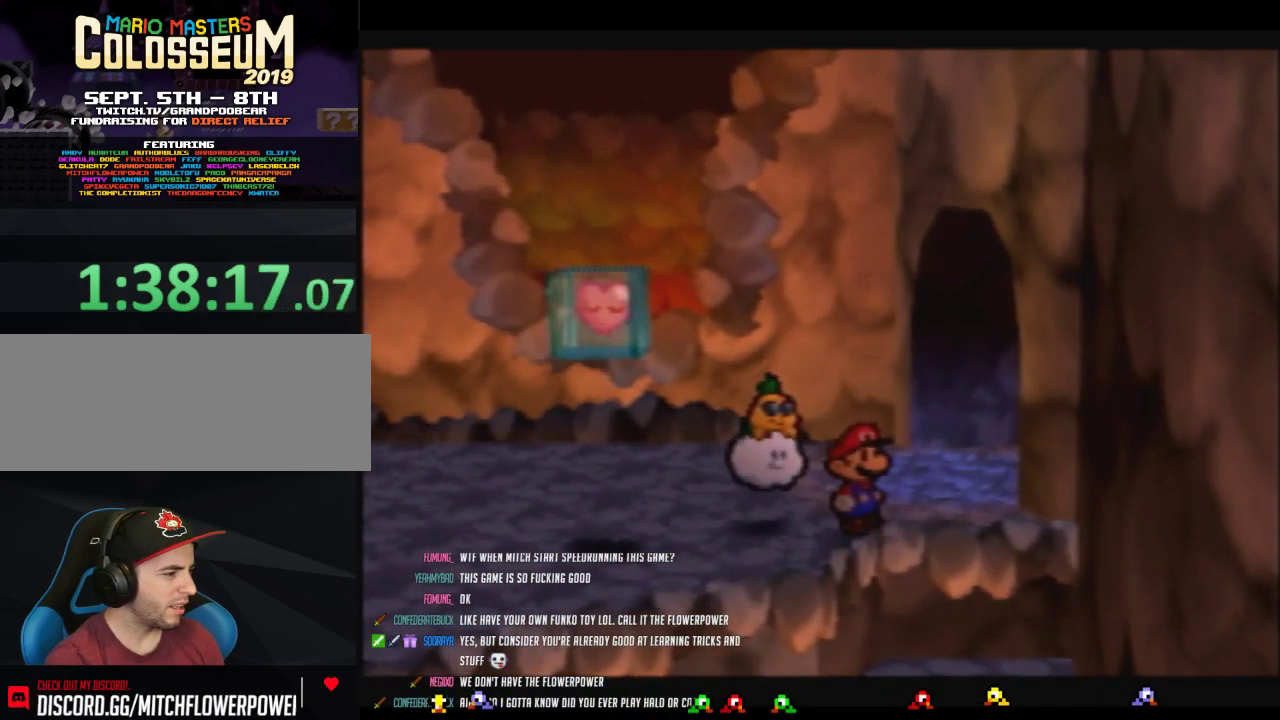
{"buttons": ["B"], "left_stick": "left", "events": [[17, "Z", "down"], [117, "Z", "up"], [117, "left_stick", "left"], [483, "B", "down"]]}
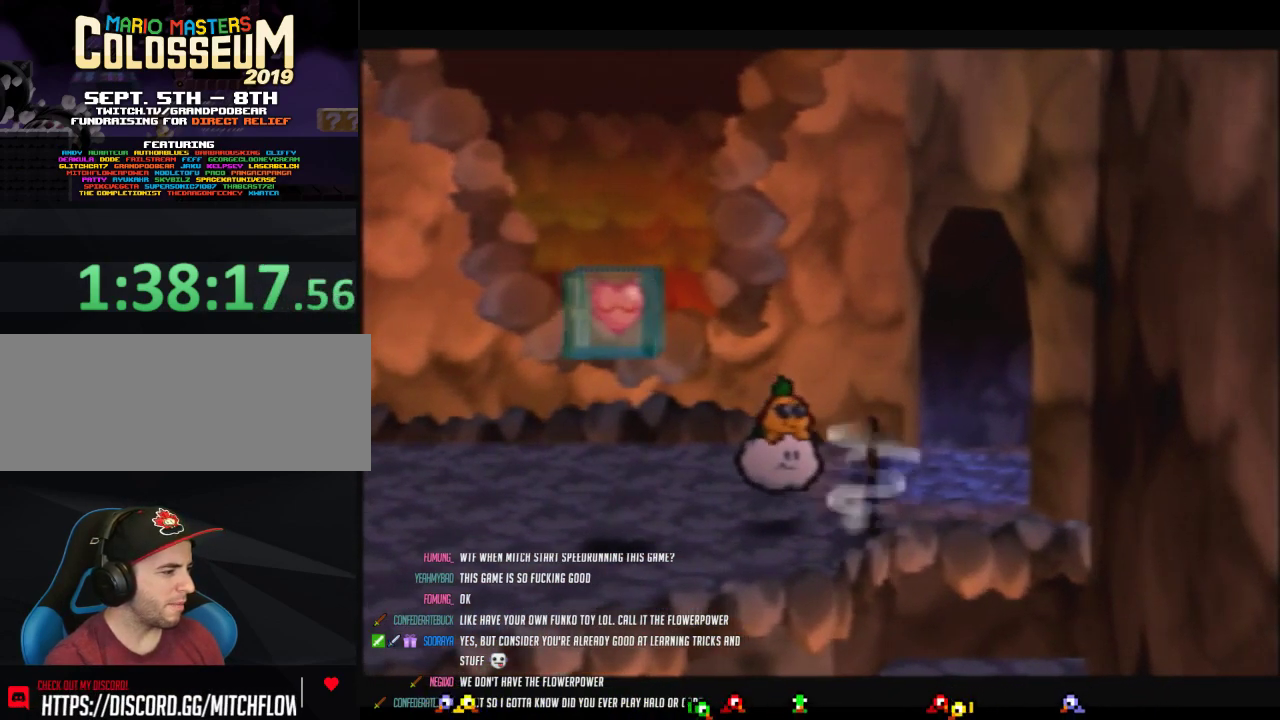
{"buttons": ["C_DOWN"], "left_stick": "center", "events": [[217, "left_stick", "center"], [267, "B", "up"], [483, "C_DOWN", "down"]]}
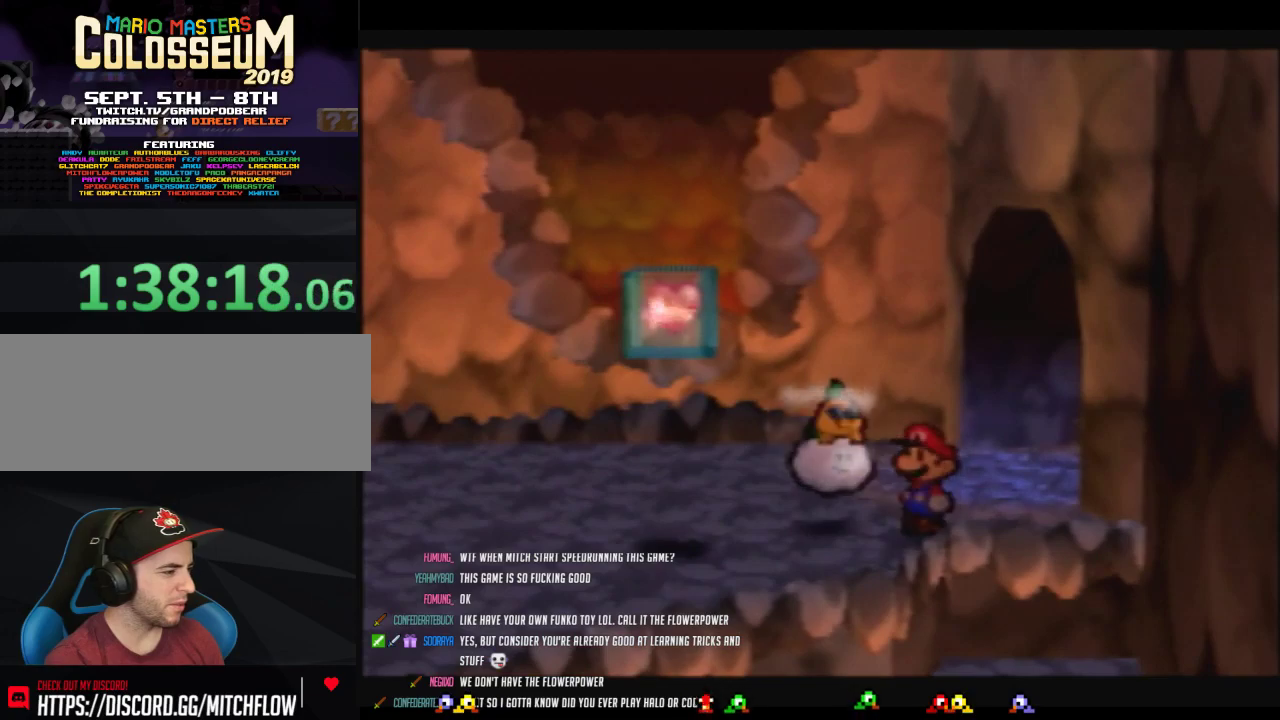
{"buttons": [], "left_stick": "center", "events": [[233, "C_DOWN", "up"]]}